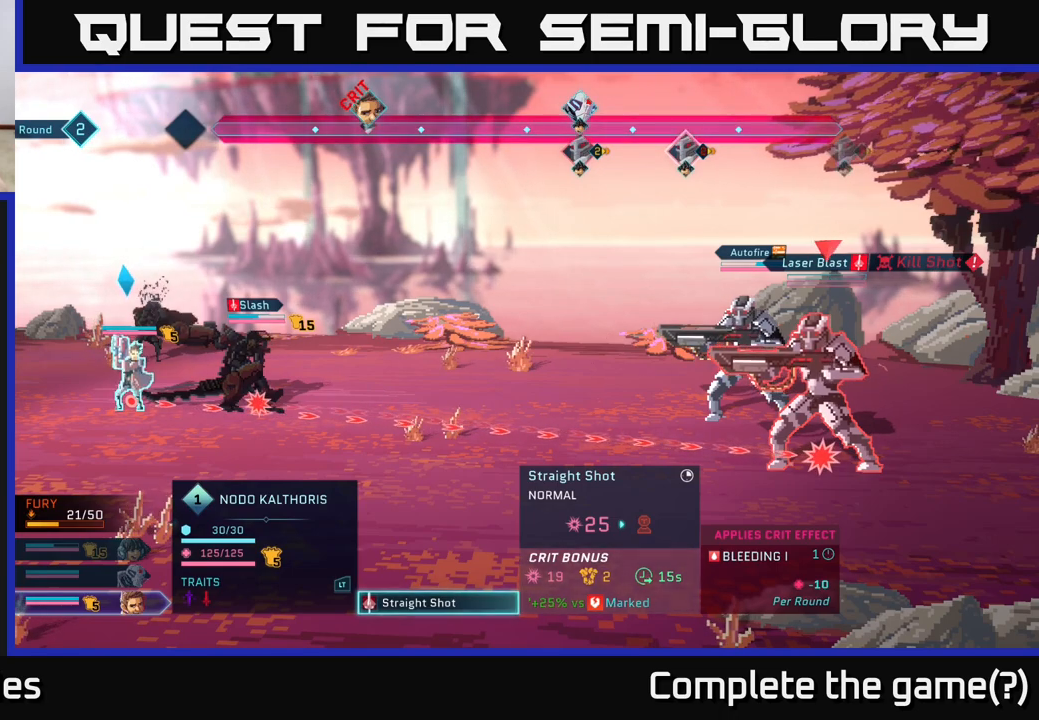
Gameplay with a controller (Xbox layout); each line is a JSON object with the inputs held at the frame after it. "events" lists button and stick changes between this image and that frame as [ms after this image, input, new state], when the widget could be followed in between.
{"buttons": [], "left_stick": "center", "right_stick": "center", "events": [[267, "left_stick", "up"], [450, "left_stick", "center"]]}
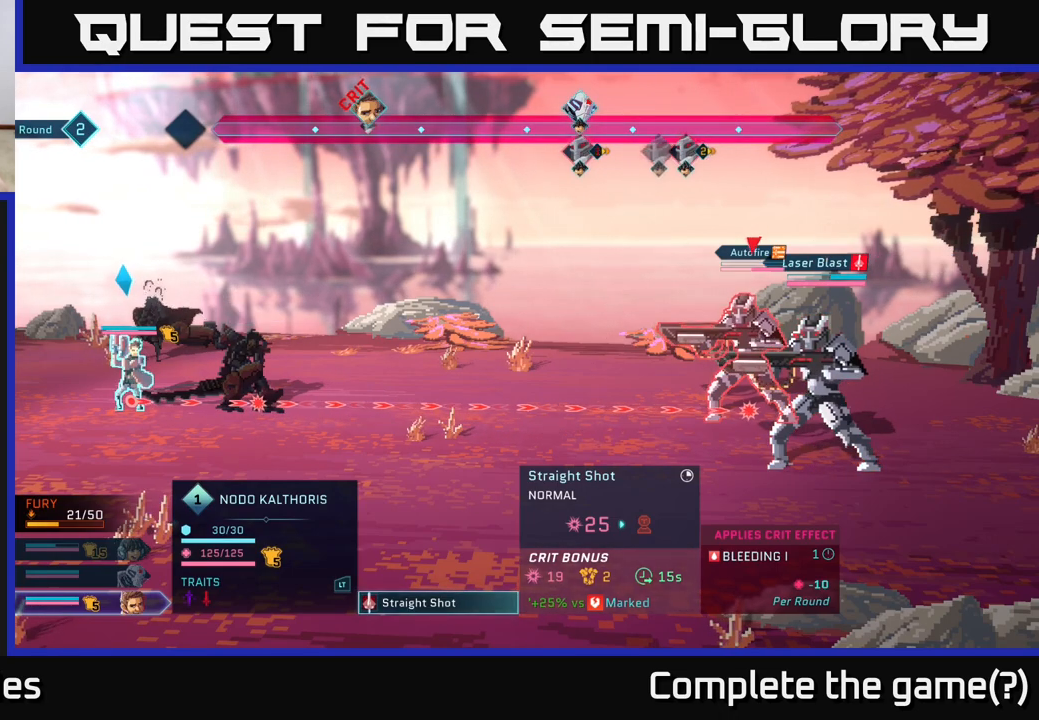
{"buttons": [], "left_stick": "center", "right_stick": "center", "events": []}
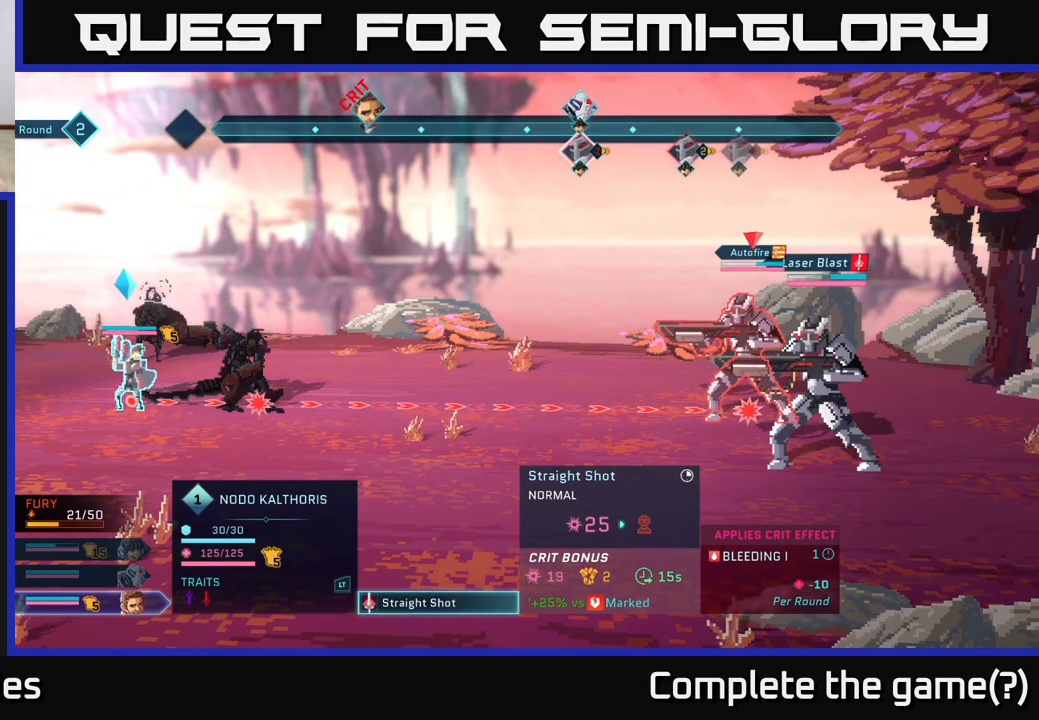
{"buttons": [], "left_stick": "center", "right_stick": "center", "events": []}
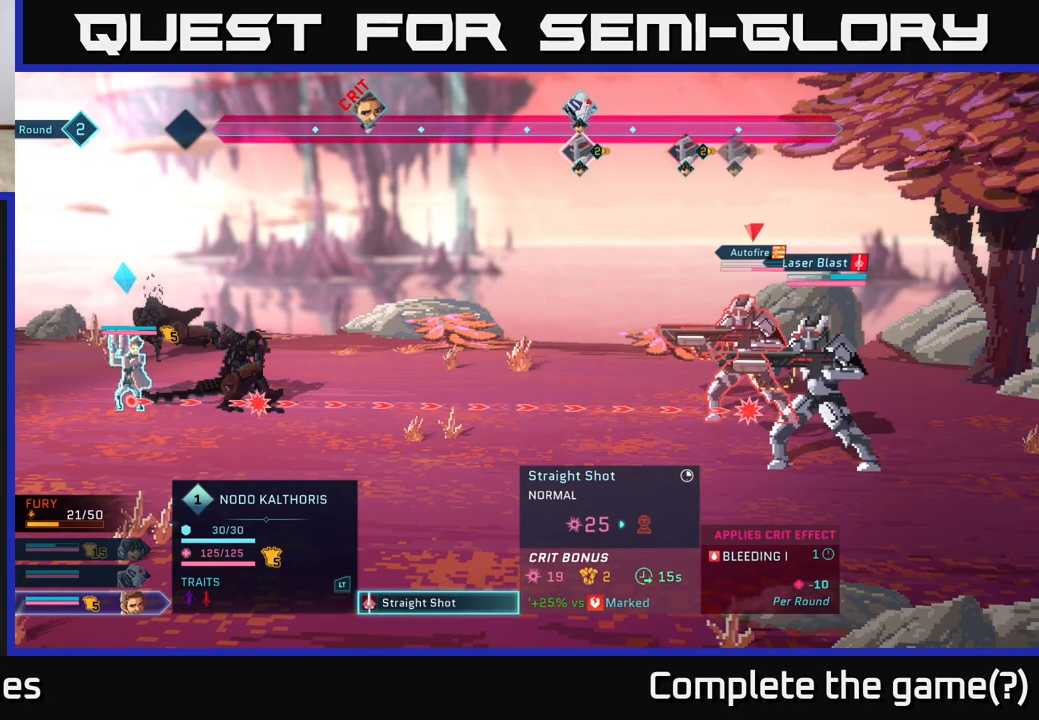
{"buttons": [], "left_stick": "center", "right_stick": "center", "events": []}
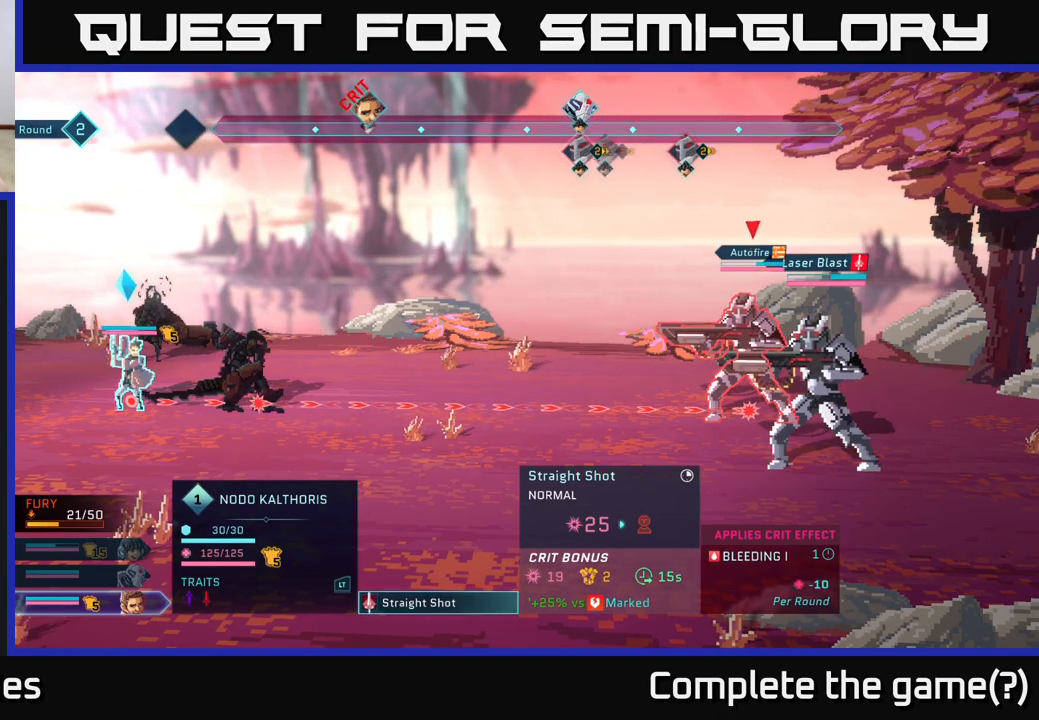
{"buttons": [], "left_stick": "center", "right_stick": "center", "events": [[100, "left_stick", "down"], [317, "left_stick", "center"]]}
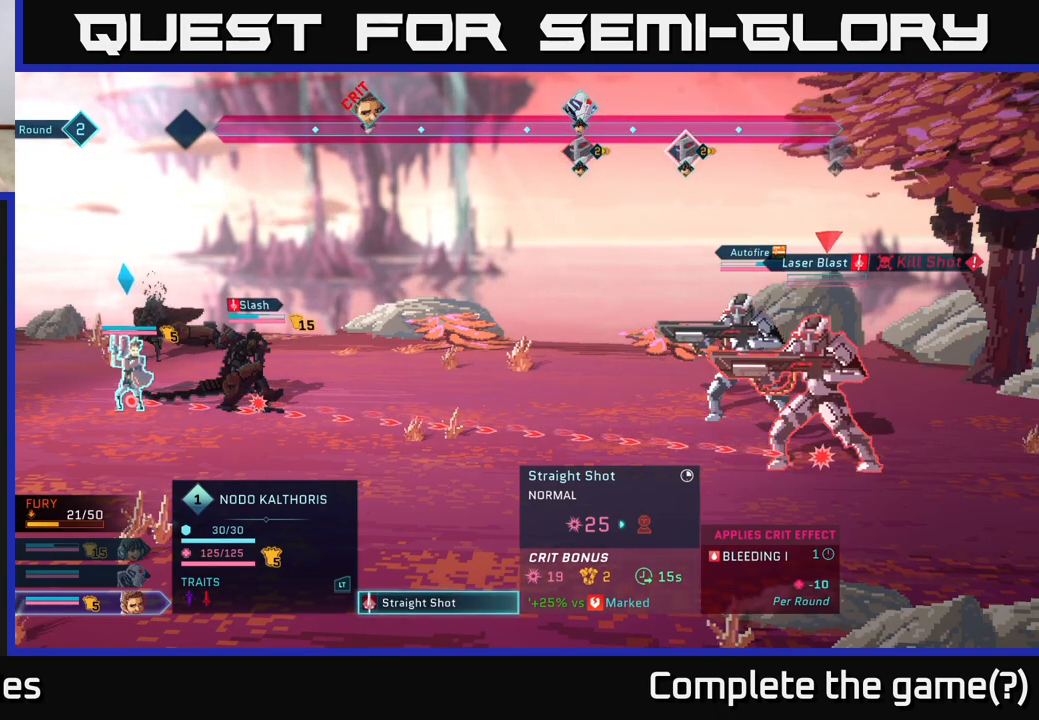
{"buttons": [], "left_stick": "center", "right_stick": "center", "events": [[217, "left_stick", "up"], [417, "left_stick", "center"]]}
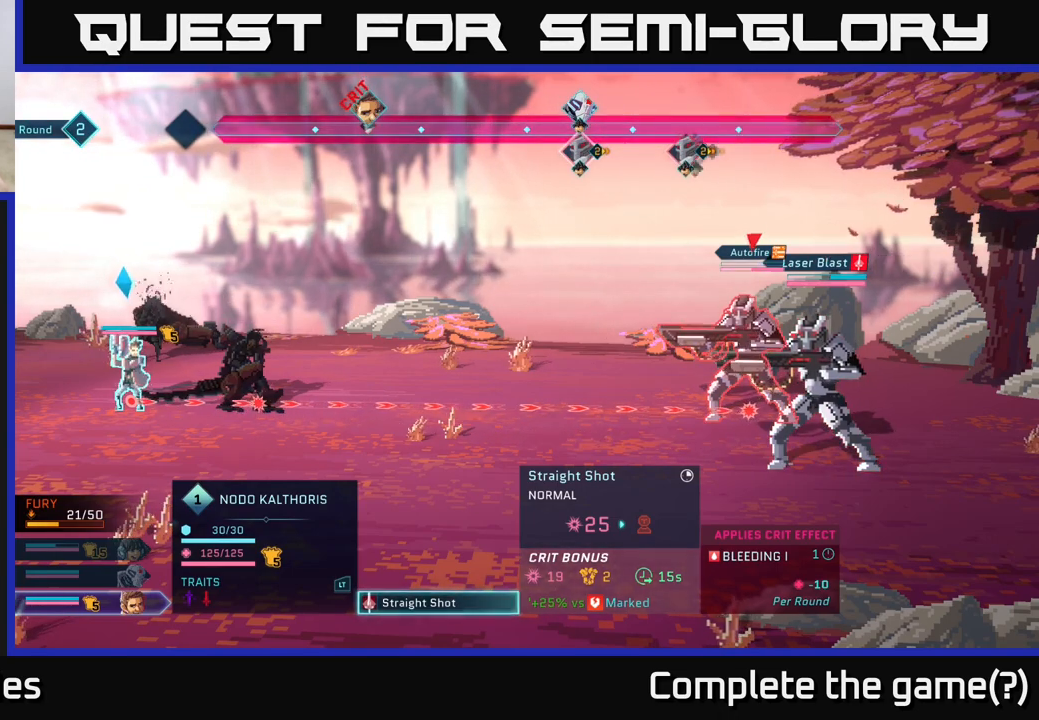
{"buttons": [], "left_stick": "center", "right_stick": "center", "events": []}
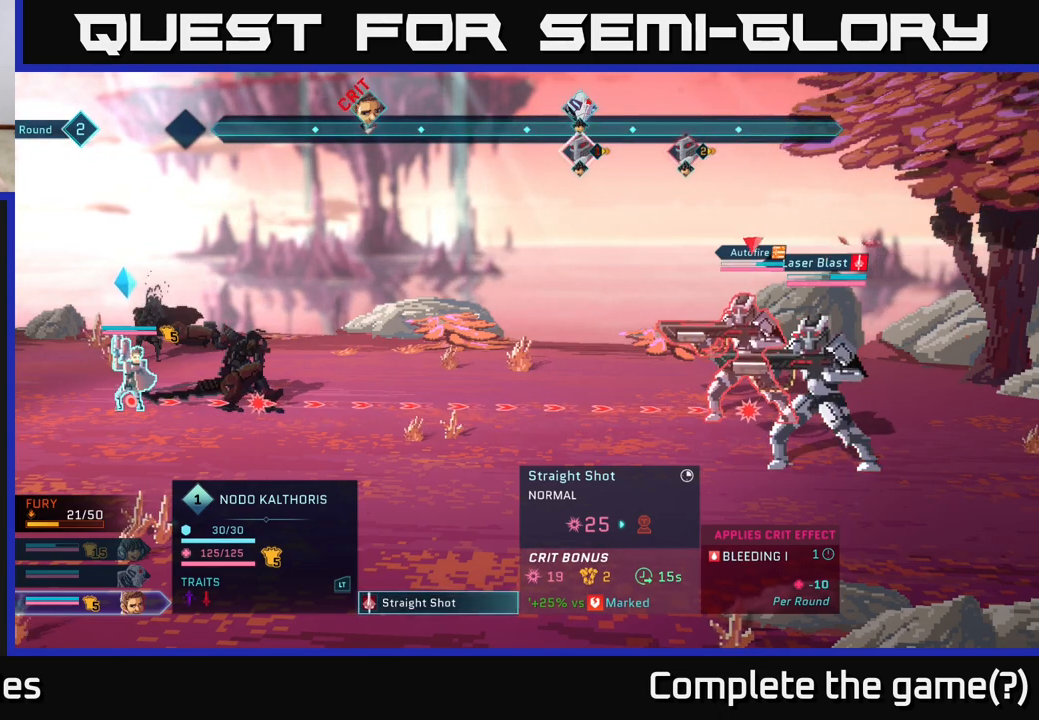
{"buttons": [], "left_stick": "center", "right_stick": "center", "events": []}
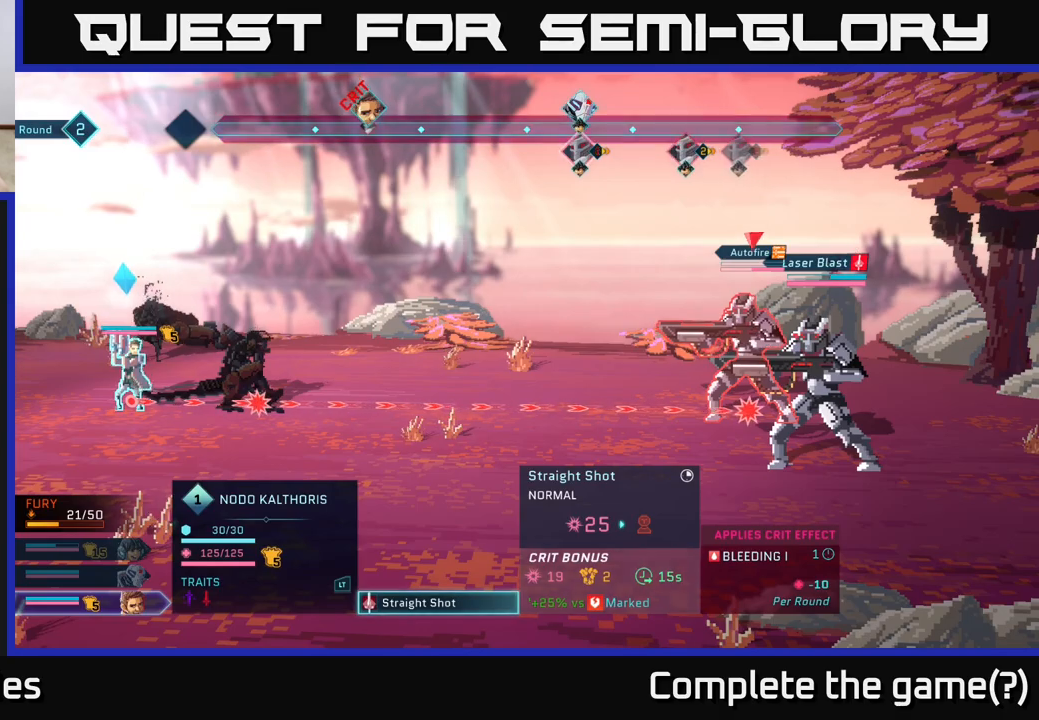
{"buttons": [], "left_stick": "down", "right_stick": "center", "events": [[350, "left_stick", "down"]]}
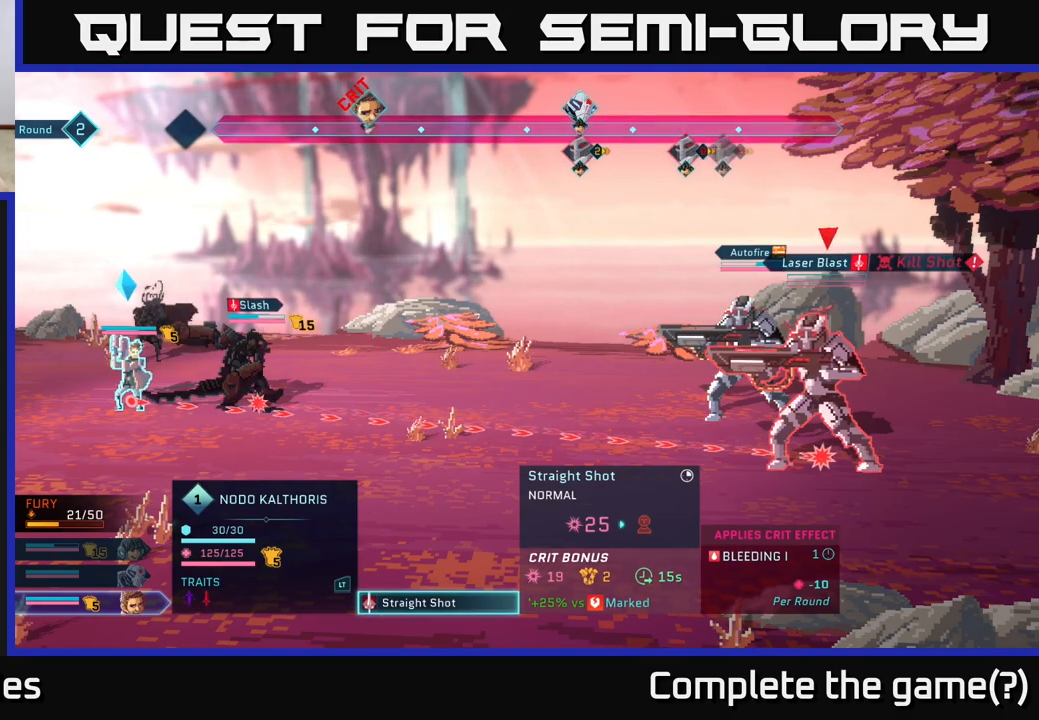
{"buttons": [], "left_stick": "center", "right_stick": "center", "events": [[50, "left_stick", "center"], [217, "A", "down"], [283, "A", "up"]]}